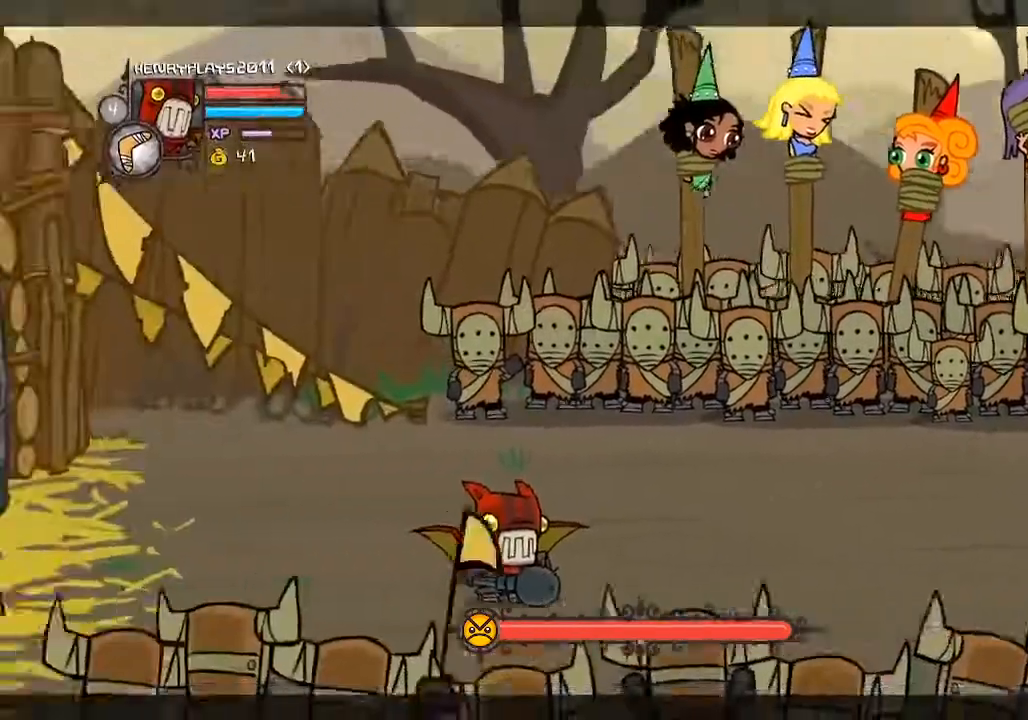
Gameplay with a controller (Xbox layout); each line is a JSON object with the inputs held at the frame after it (dt_ms = milliseconds from this image to that frame). "events" lists button and stick changes between this image and that frame as [ms after this image, input, new state], when the widget could be followed in between. Not read: L3 R3 right_stick.
{"dt_ms": 500, "buttons": ["DPAD_RIGHT"], "left_stick": "center", "events": [[267, "DPAD_RIGHT", "down"]]}
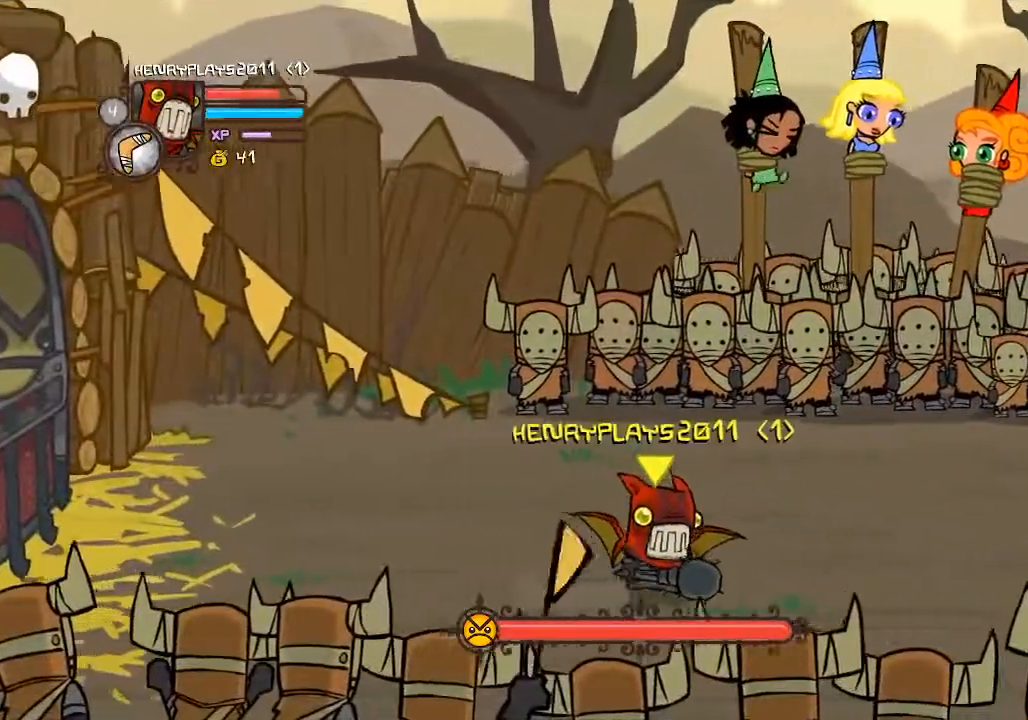
{"dt_ms": 500, "buttons": ["DPAD_RIGHT"], "left_stick": "center", "events": []}
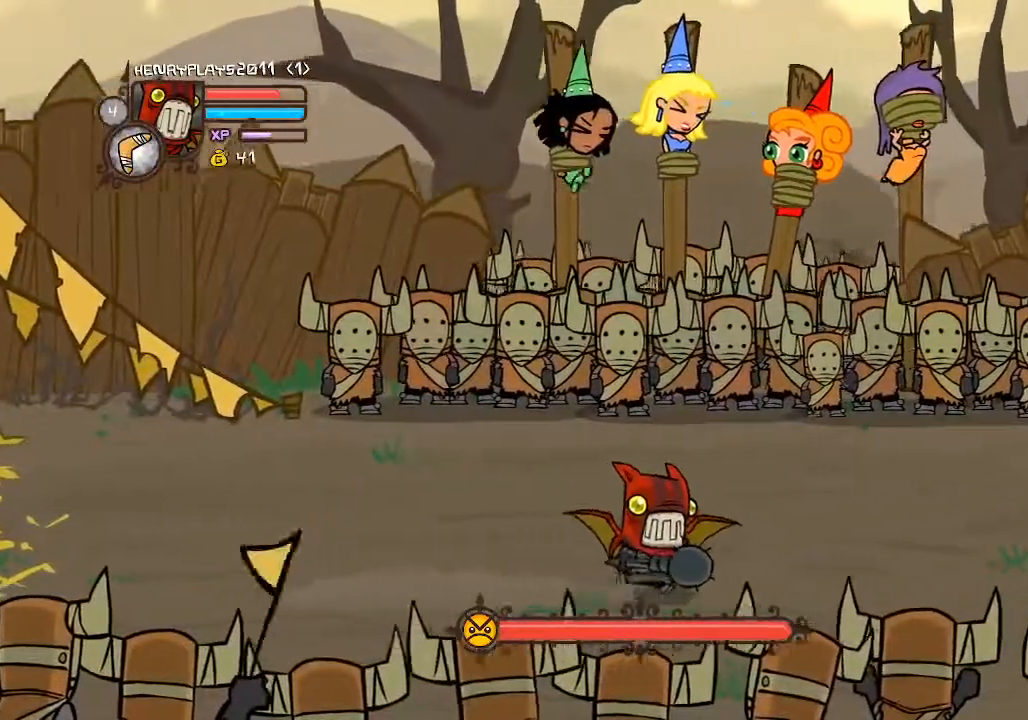
{"dt_ms": 500, "buttons": ["DPAD_RIGHT"], "left_stick": "center", "events": []}
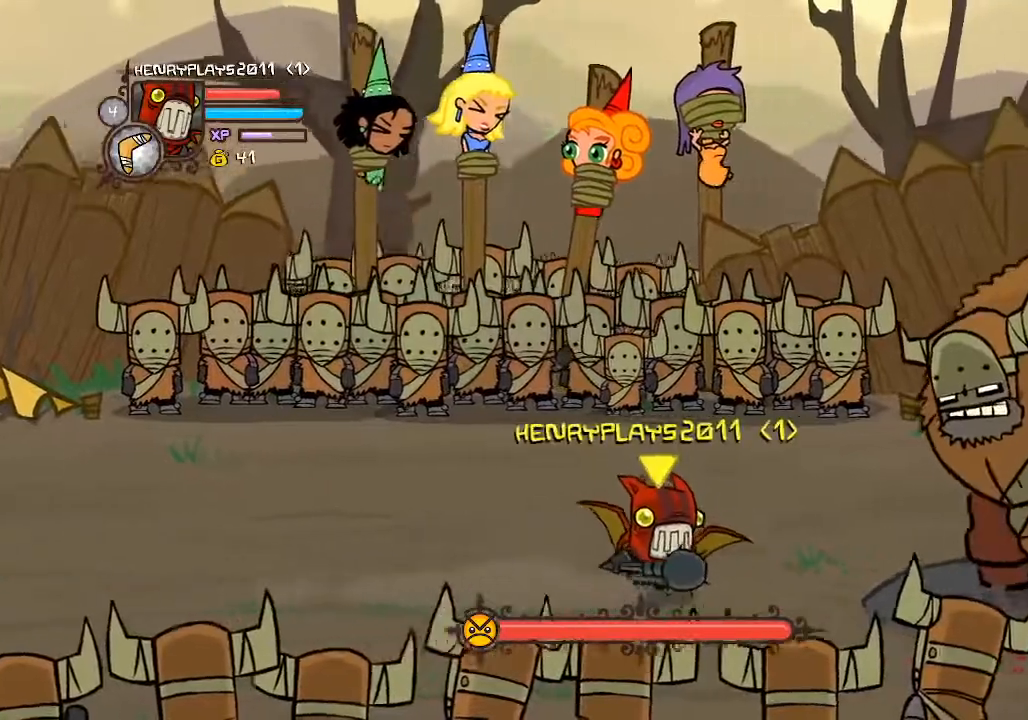
{"dt_ms": 500, "buttons": ["X"], "left_stick": "center", "events": [[150, "A", "down"], [317, "A", "up"], [483, "X", "down"], [500, "DPAD_RIGHT", "up"]]}
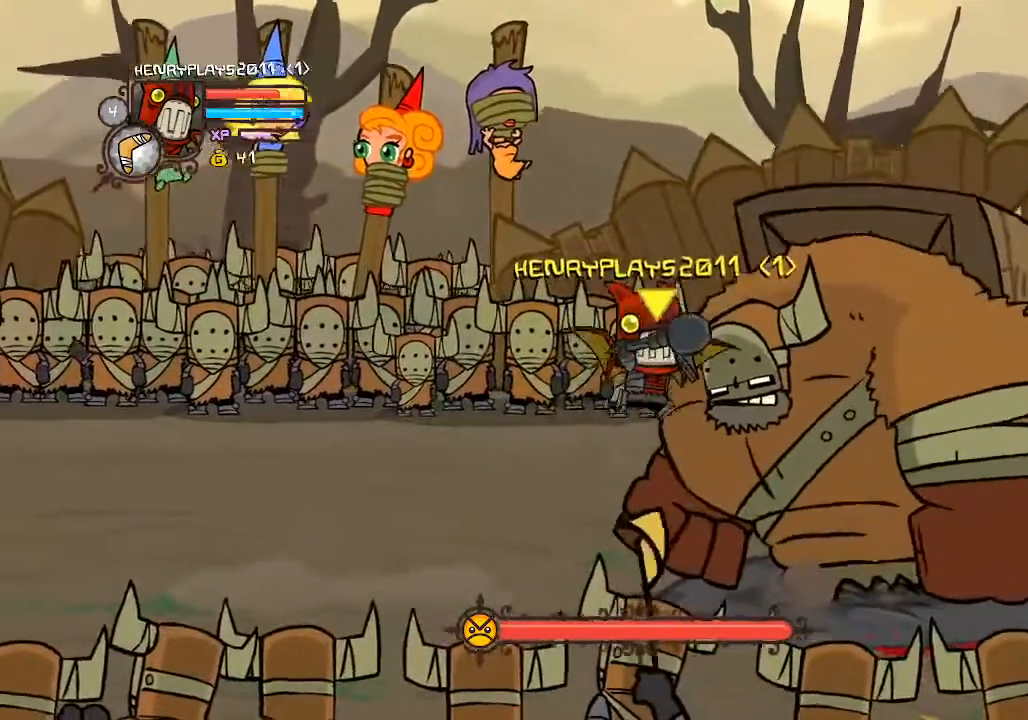
{"dt_ms": 500, "buttons": [], "left_stick": "center", "events": [[100, "X", "up"], [167, "X", "down"], [283, "X", "up"], [350, "X", "down"], [450, "X", "up"]]}
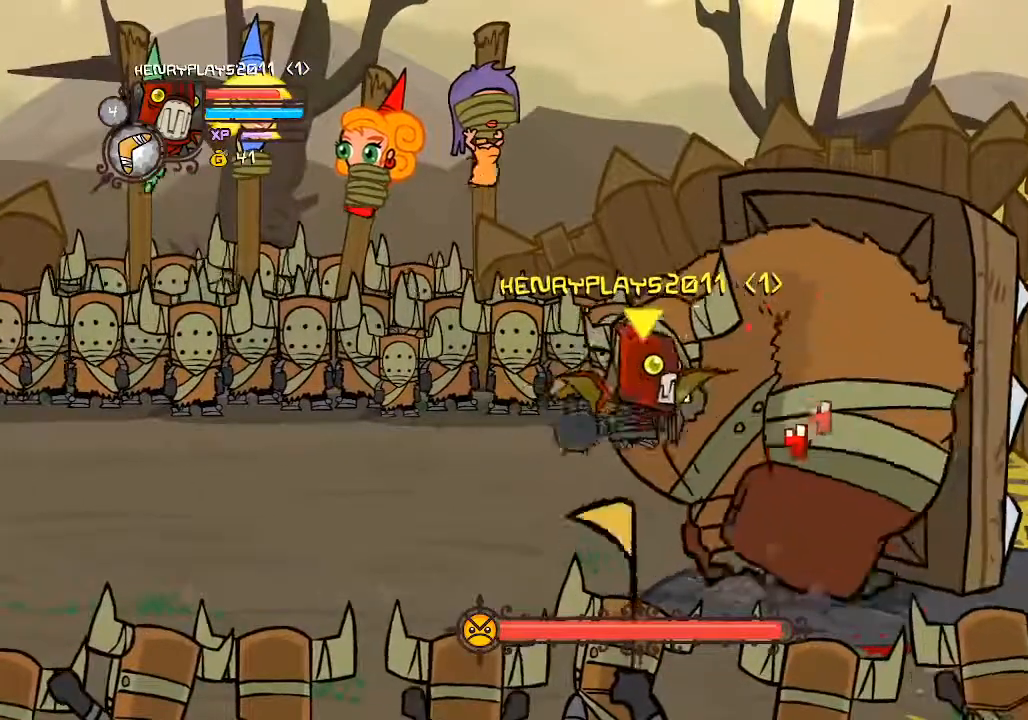
{"dt_ms": 500, "buttons": ["Y"], "left_stick": "center", "events": [[83, "Y", "down"], [183, "Y", "up"], [267, "Y", "down"], [367, "Y", "up"], [450, "Y", "down"]]}
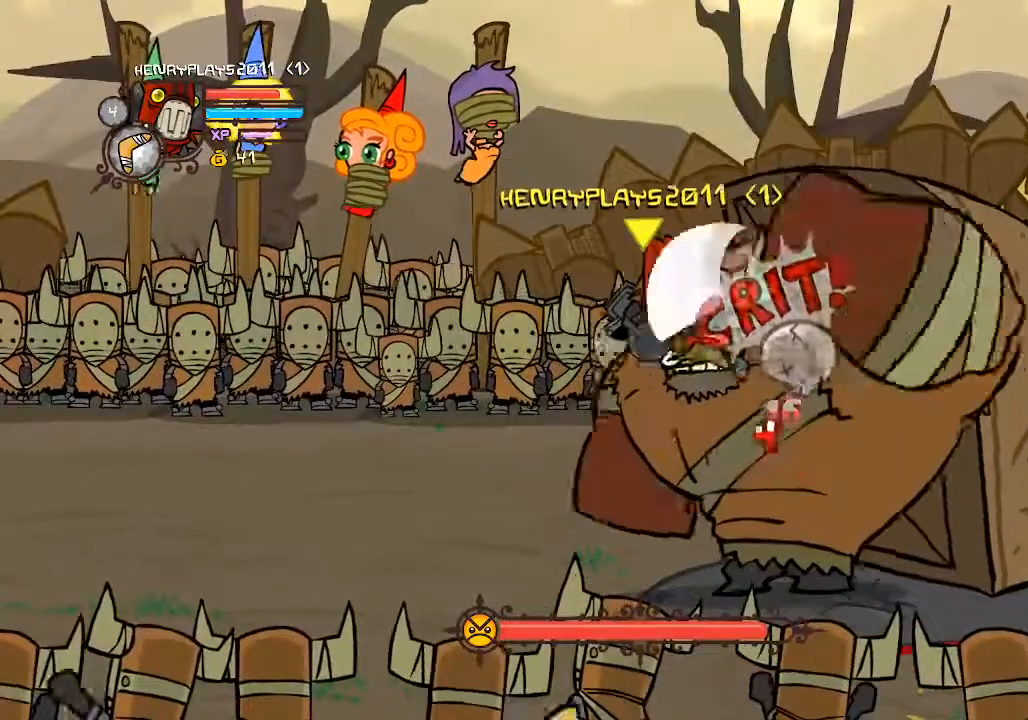
{"dt_ms": 500, "buttons": [], "left_stick": "center", "events": [[67, "Y", "up"], [217, "X", "down"], [317, "X", "up"]]}
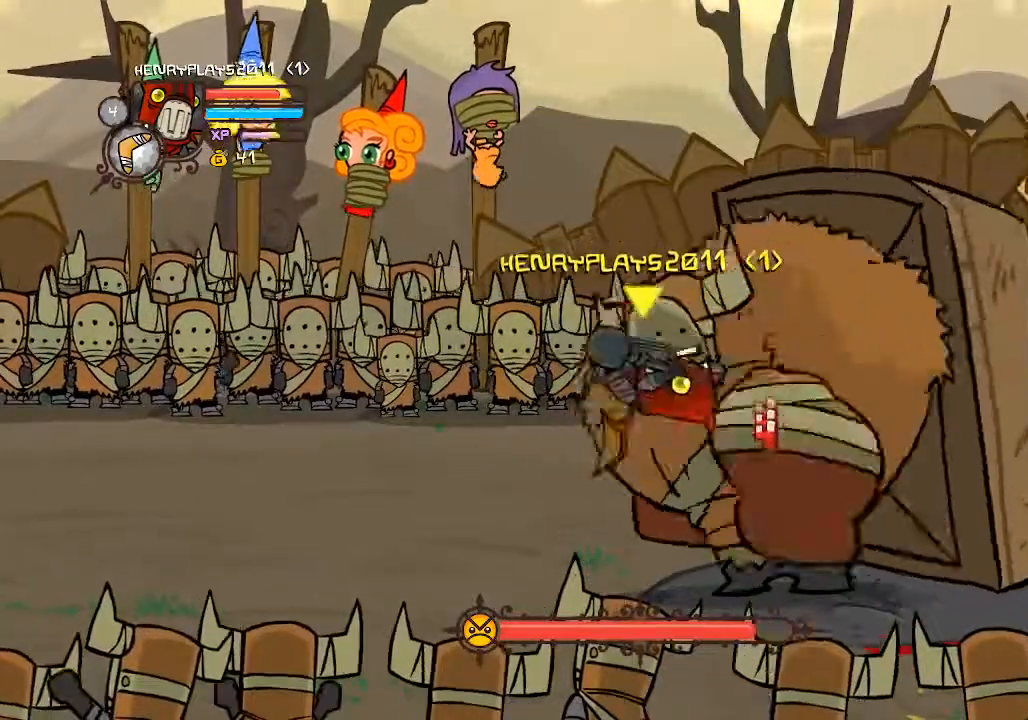
{"dt_ms": 500, "buttons": [], "left_stick": "center", "events": []}
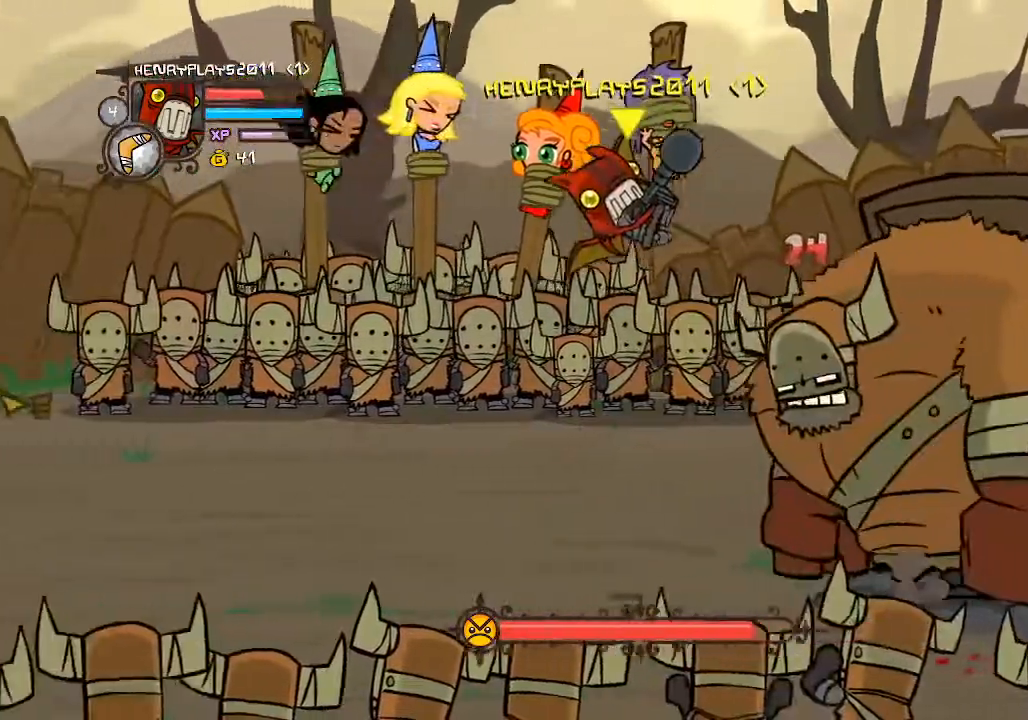
{"dt_ms": 500, "buttons": [], "left_stick": "center", "events": []}
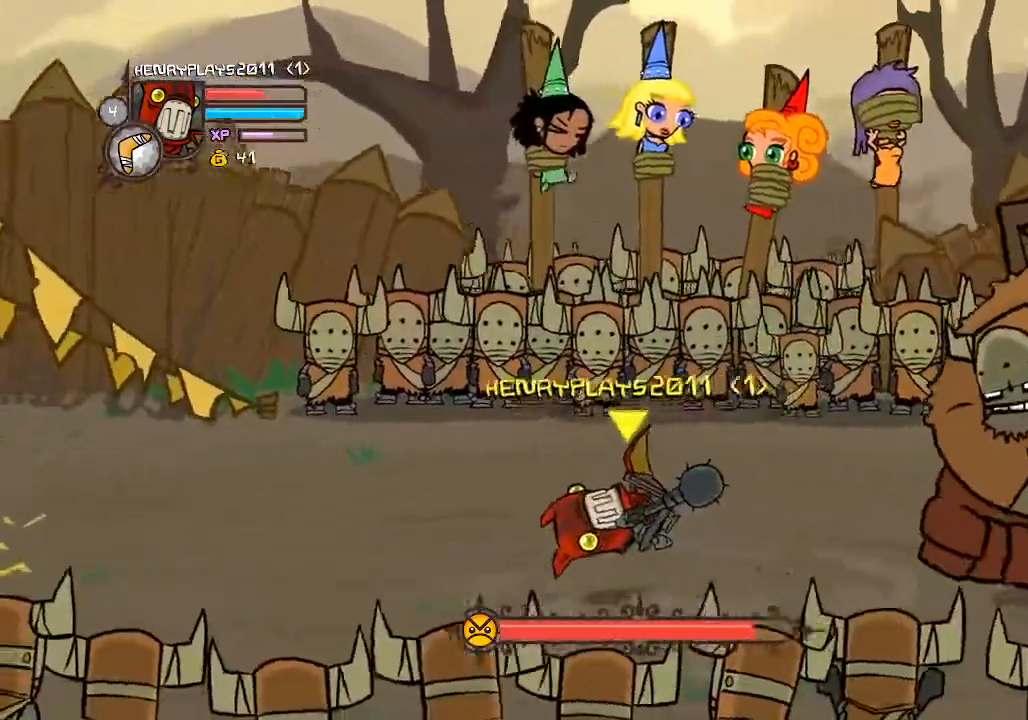
{"dt_ms": 500, "buttons": [], "left_stick": "center", "events": []}
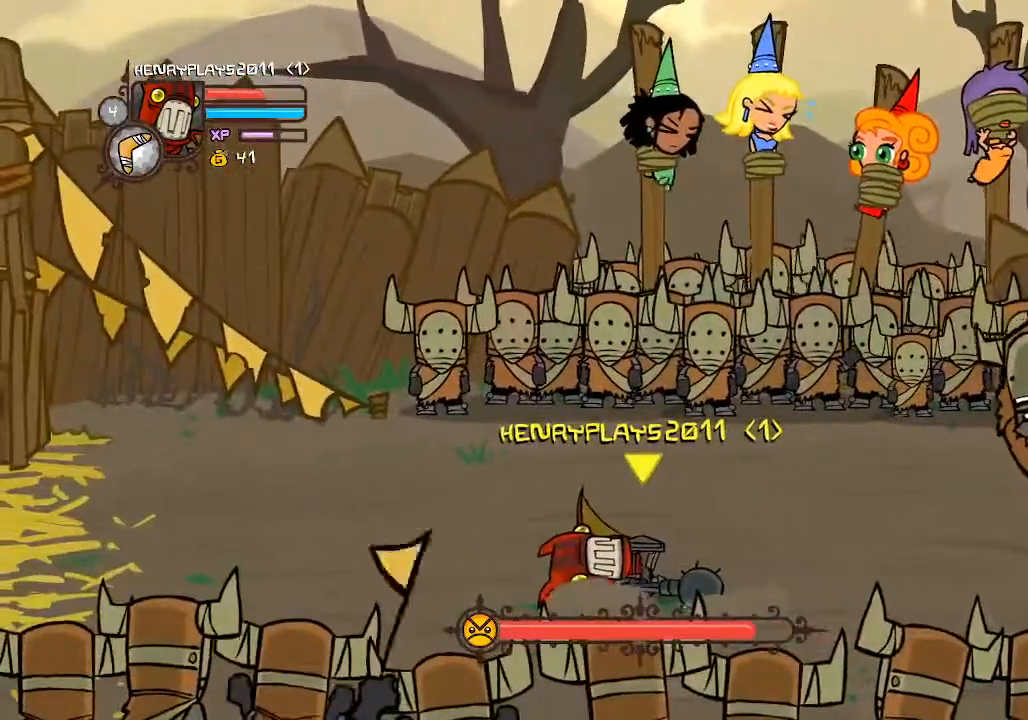
{"dt_ms": 500, "buttons": ["DPAD_RIGHT"], "left_stick": "center", "events": [[50, "DPAD_RIGHT", "down"]]}
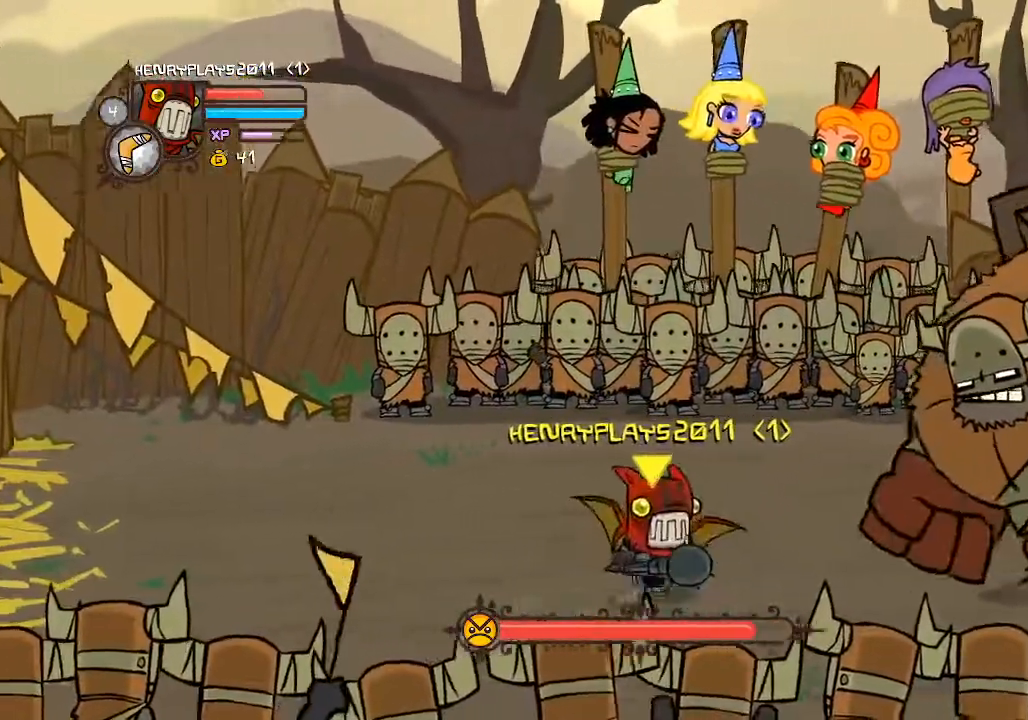
{"dt_ms": 500, "buttons": ["X", "DPAD_RIGHT"], "left_stick": "center", "events": [[183, "A", "down"], [333, "A", "up"], [500, "X", "down"]]}
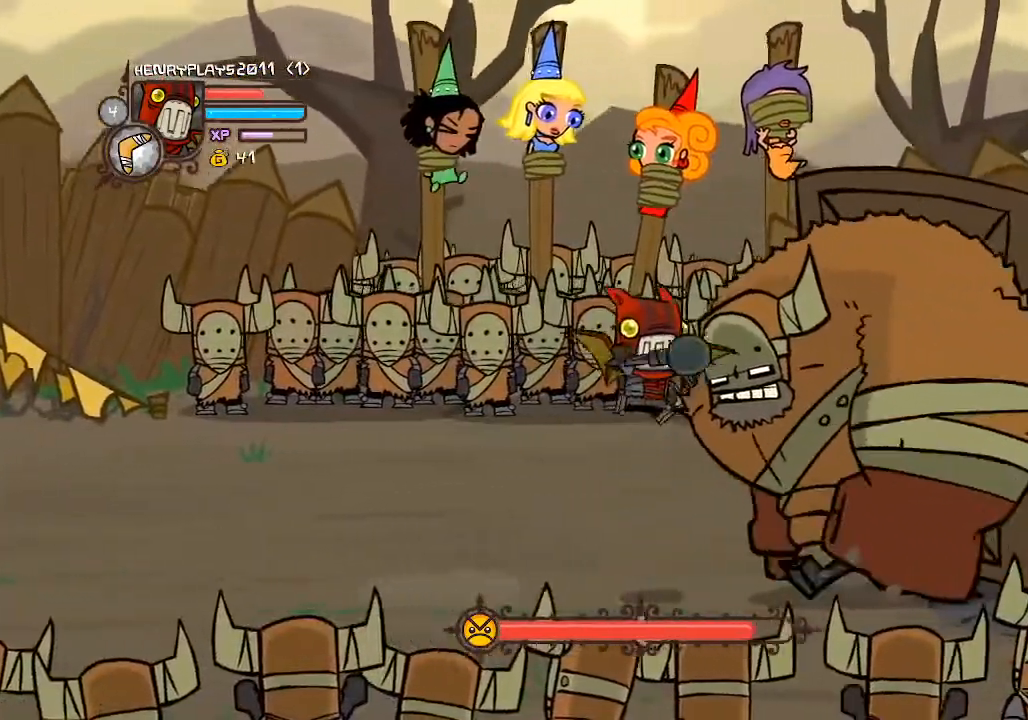
{"dt_ms": 500, "buttons": ["Y"], "left_stick": "center", "events": [[117, "DPAD_RIGHT", "up"], [117, "X", "up"], [183, "X", "down"], [300, "X", "up"], [450, "Y", "down"]]}
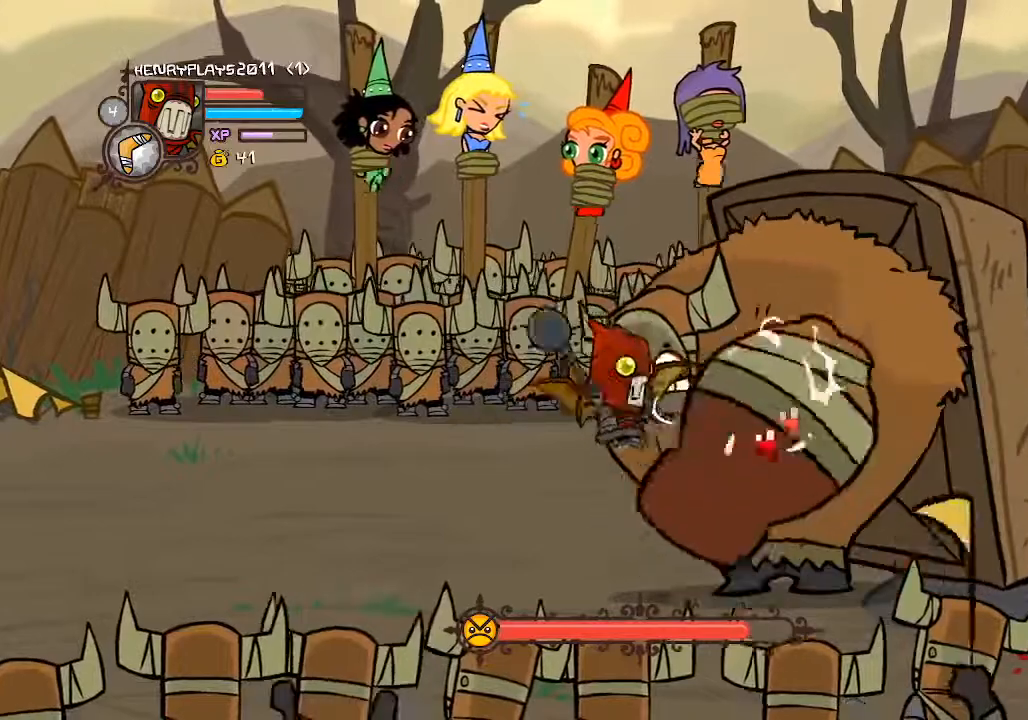
{"dt_ms": 500, "buttons": ["DPAD_UP"], "left_stick": "center", "events": [[50, "Y", "up"], [133, "Y", "down"], [233, "Y", "up"], [283, "Y", "down"], [383, "Y", "up"], [450, "DPAD_UP", "down"]]}
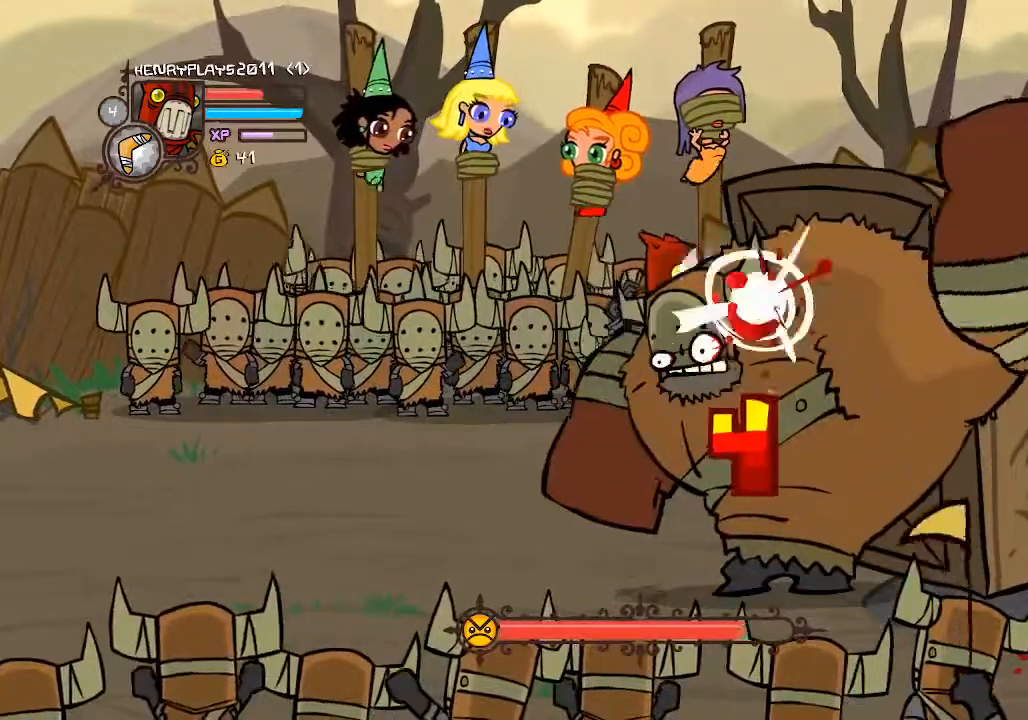
{"dt_ms": 500, "buttons": ["DPAD_LEFT"], "left_stick": "center", "events": [[317, "DPAD_LEFT", "down"], [417, "DPAD_UP", "up"]]}
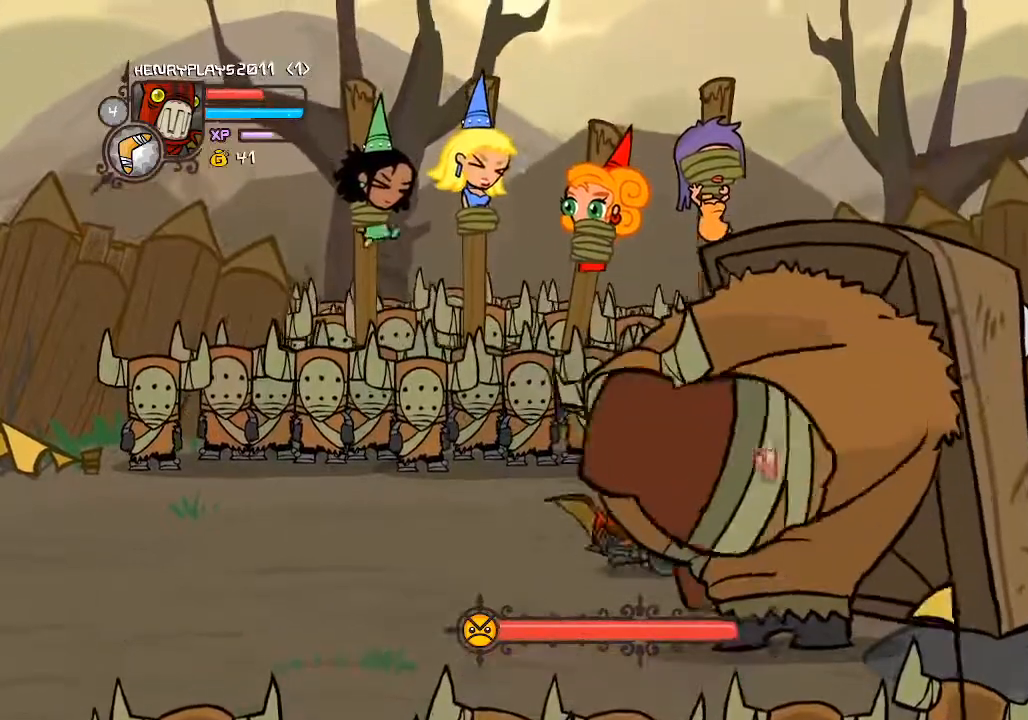
{"dt_ms": 500, "buttons": ["DPAD_DOWN"], "left_stick": "center", "events": [[267, "DPAD_DOWN", "down"], [350, "DPAD_LEFT", "up"]]}
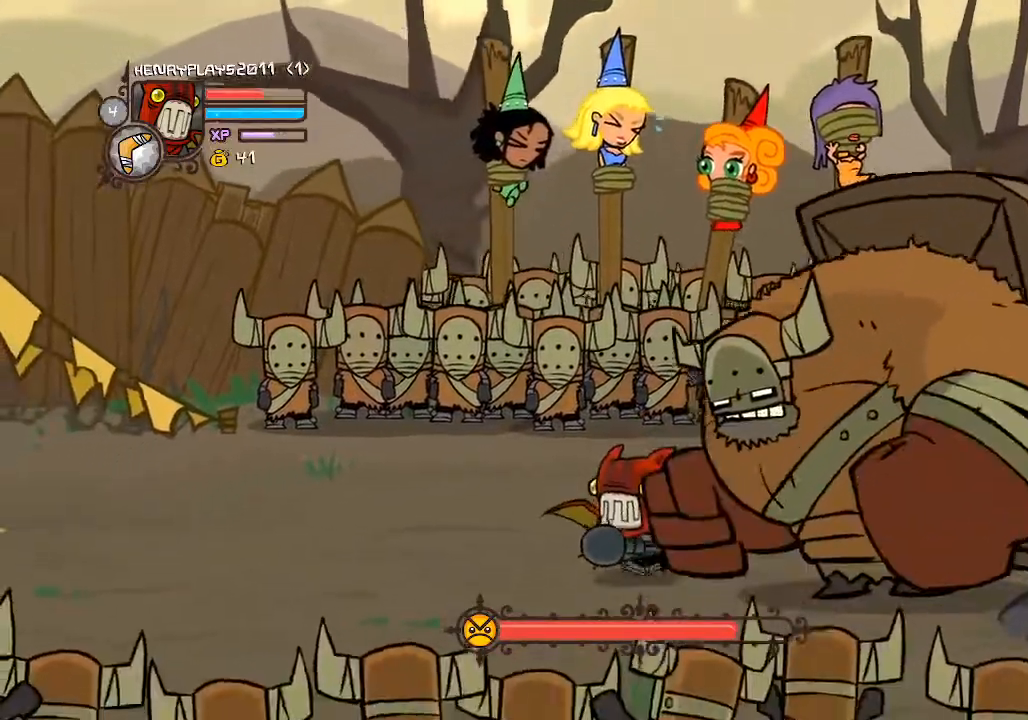
{"dt_ms": 500, "buttons": [], "left_stick": "center", "events": [[17, "DPAD_RIGHT", "down"], [67, "DPAD_DOWN", "up"], [100, "A", "down"], [200, "A", "up"], [317, "DPAD_RIGHT", "up"], [317, "X", "down"], [450, "X", "up"]]}
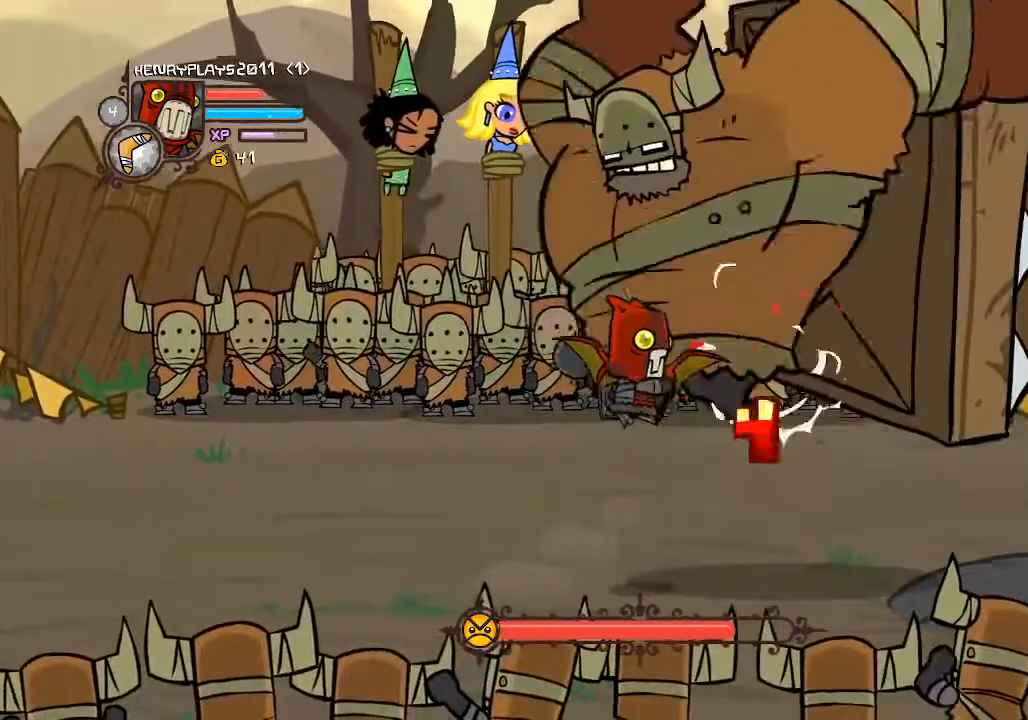
{"dt_ms": 500, "buttons": ["Y", "DPAD_RIGHT"], "left_stick": "center", "events": [[17, "X", "down"], [150, "X", "up"], [200, "DPAD_RIGHT", "down"], [200, "X", "down"], [300, "X", "up"], [417, "Y", "down"]]}
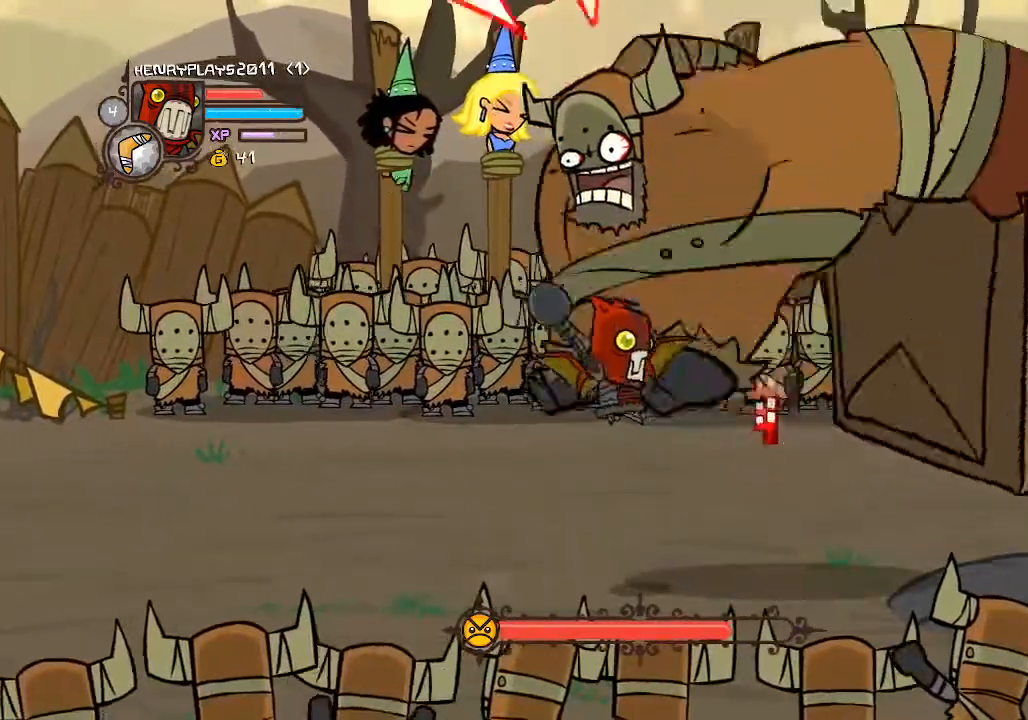
{"dt_ms": 500, "buttons": ["DPAD_RIGHT"], "left_stick": "center", "events": [[33, "Y", "up"], [83, "Y", "down"], [183, "Y", "up"], [233, "Y", "down"], [350, "Y", "up"]]}
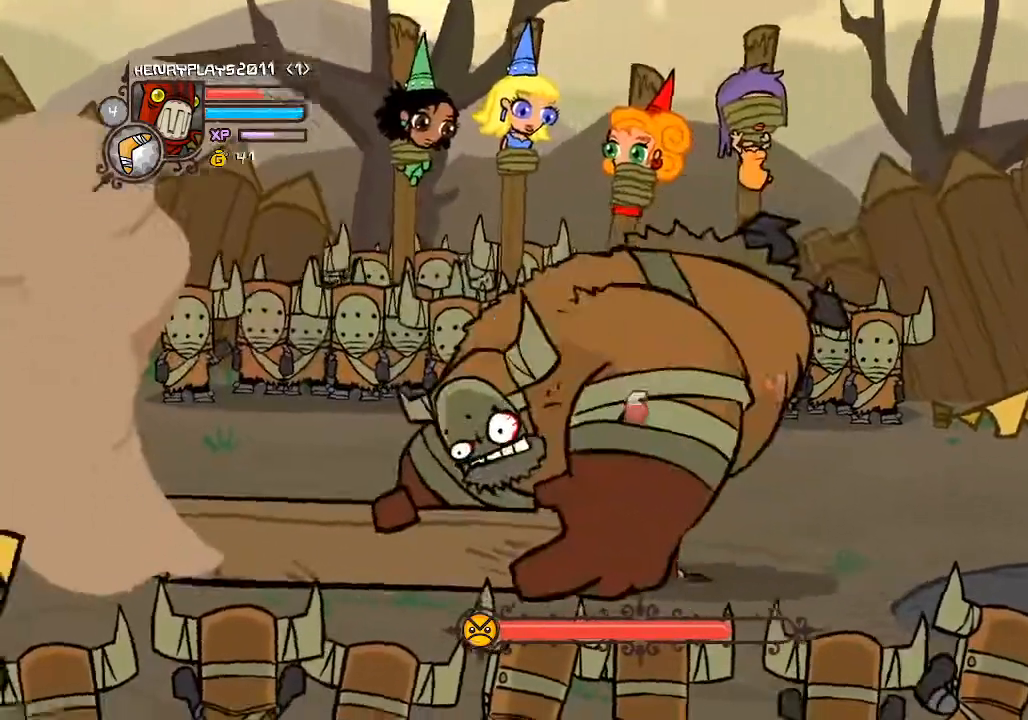
{"dt_ms": 500, "buttons": [], "left_stick": "center", "events": [[50, "DPAD_RIGHT", "up"], [333, "DPAD_LEFT", "down"], [483, "DPAD_LEFT", "up"]]}
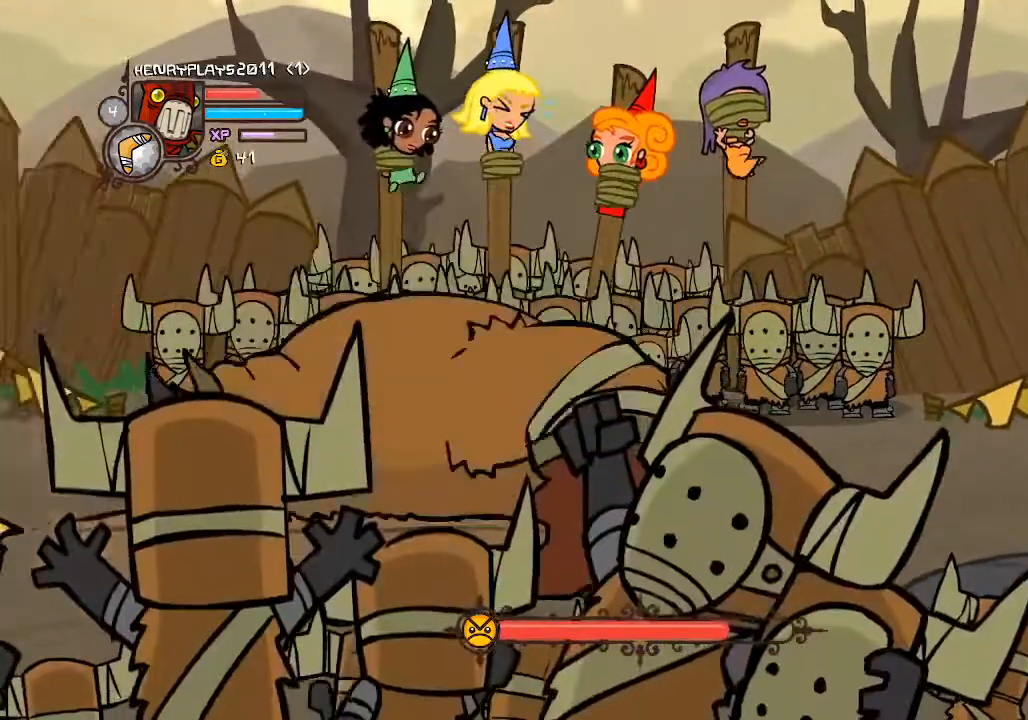
{"dt_ms": 1000, "buttons": ["DPAD_DOWN", "DPAD_RIGHT"], "left_stick": "center"}
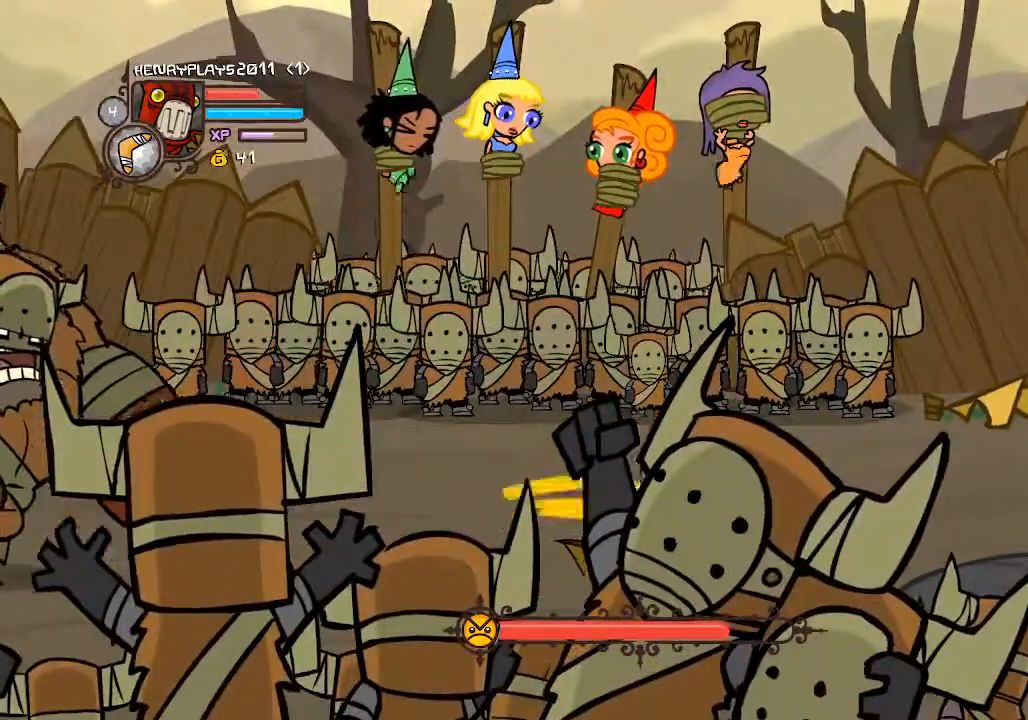
{"dt_ms": 500, "buttons": ["DPAD_LEFT"], "left_stick": "center", "events": [[83, "DPAD_DOWN", "up"], [100, "DPAD_RIGHT", "up"], [133, "DPAD_LEFT", "down"], [283, "DPAD_DOWN", "down"], [283, "DPAD_LEFT", "up"], [283, "DPAD_RIGHT", "down"], [333, "DPAD_DOWN", "up"], [450, "DPAD_RIGHT", "up"], [467, "DPAD_LEFT", "down"]]}
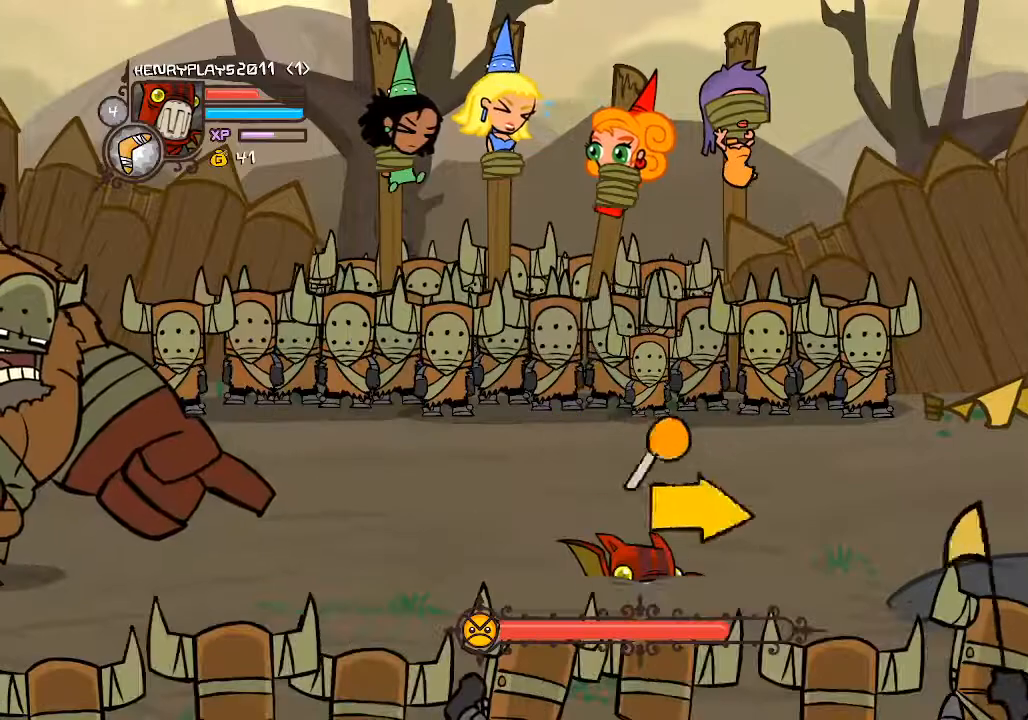
{"dt_ms": 500, "buttons": ["DPAD_LEFT"], "left_stick": "center", "events": [[167, "DPAD_LEFT", "up"], [183, "DPAD_RIGHT", "down"], [267, "DPAD_RIGHT", "up"], [300, "DPAD_LEFT", "down"]]}
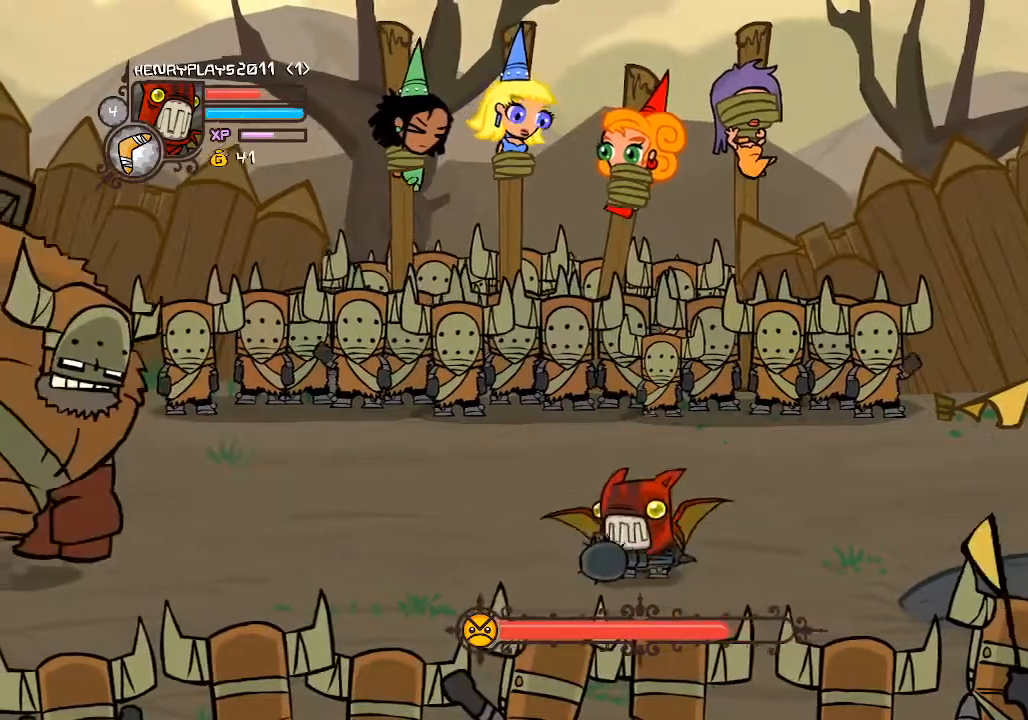
{"dt_ms": 500, "buttons": ["DPAD_LEFT"], "left_stick": "center", "events": []}
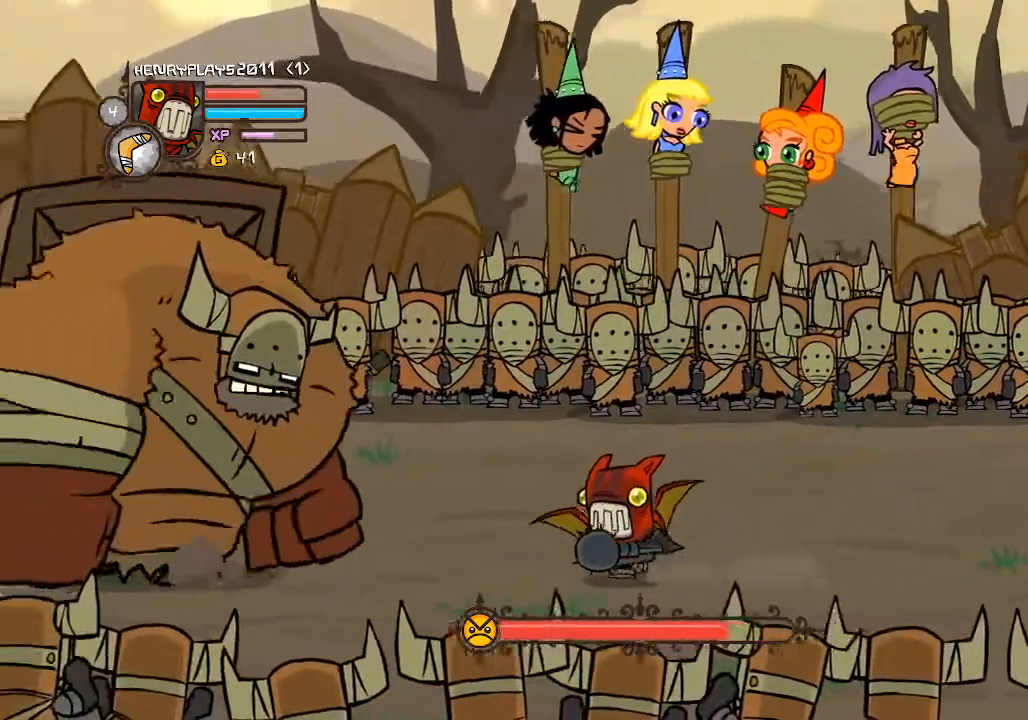
{"dt_ms": 500, "buttons": ["DPAD_LEFT"], "left_stick": "center", "events": [[267, "A", "down"], [383, "A", "up"]]}
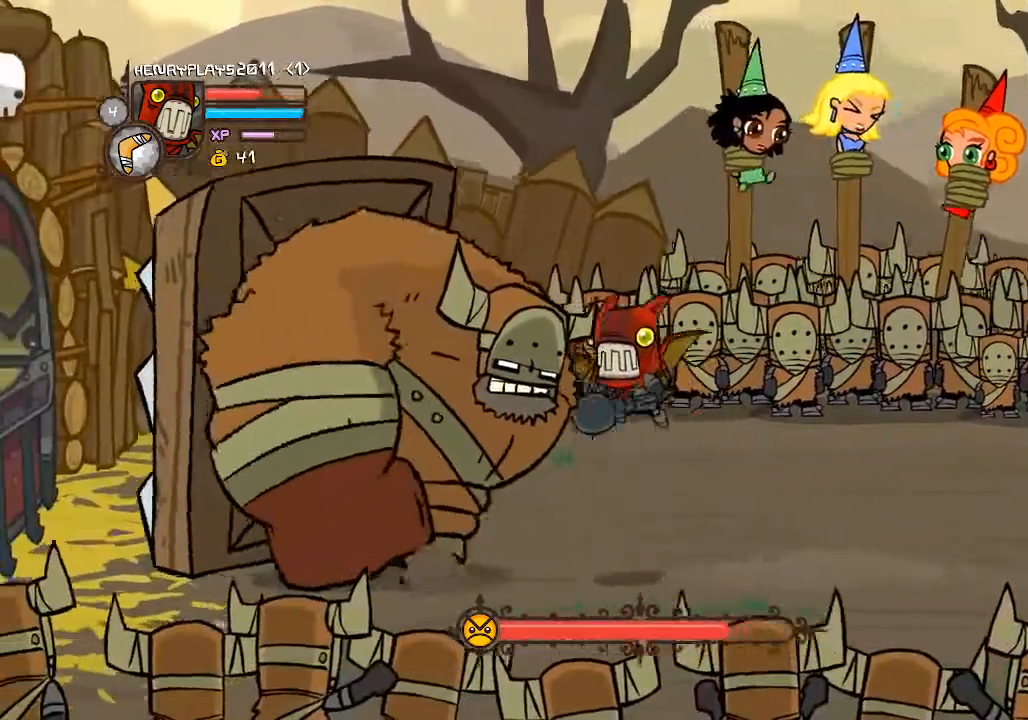
{"dt_ms": 500, "buttons": ["Y"], "left_stick": "center", "events": [[50, "X", "down"], [150, "X", "up"], [250, "DPAD_LEFT", "up"], [250, "X", "down"], [333, "X", "up"], [417, "Y", "down"]]}
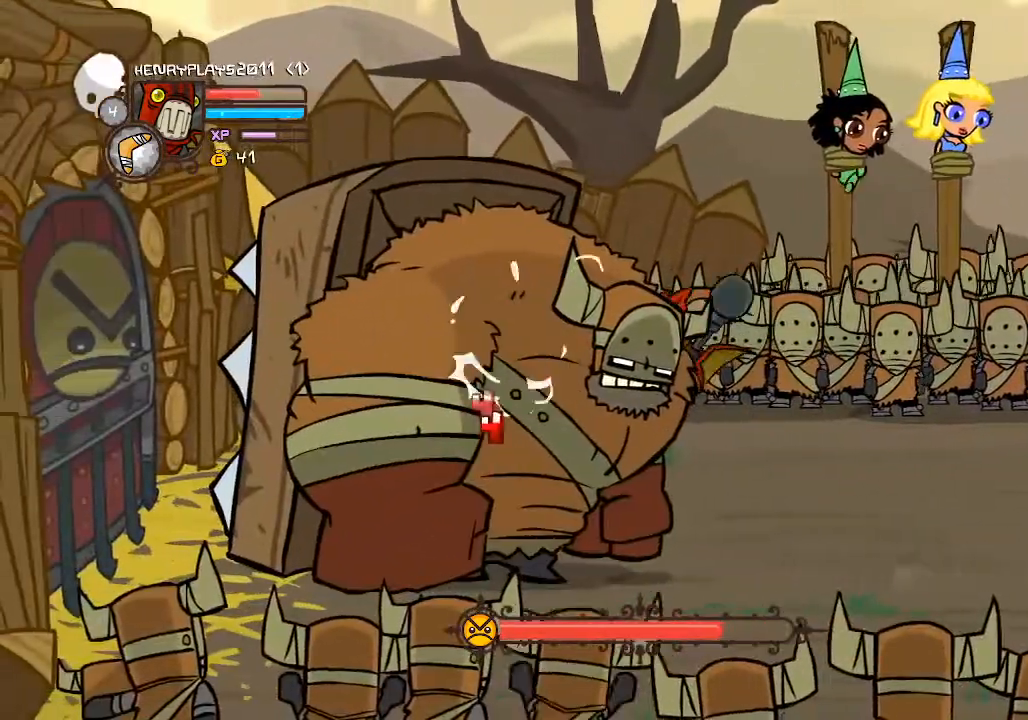
{"dt_ms": 500, "buttons": ["X"], "left_stick": "center", "events": [[17, "Y", "up"], [83, "Y", "down"], [183, "Y", "up"], [250, "Y", "down"], [333, "Y", "up"], [467, "X", "down"]]}